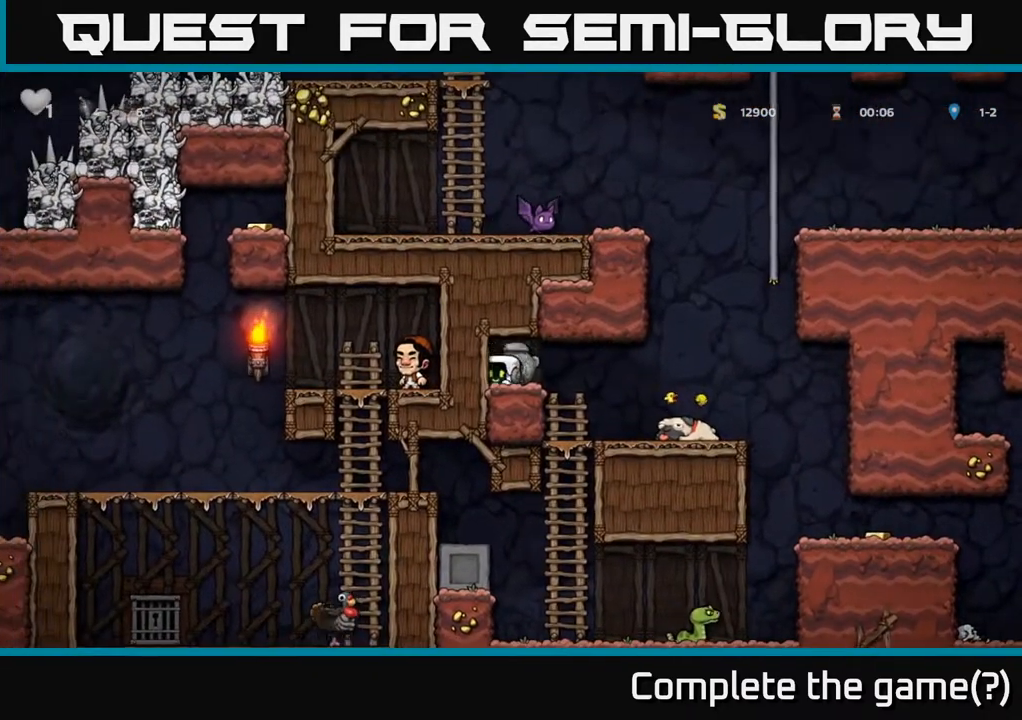
Gameplay with a controller (Xbox layout); each line is a JSON object with the inputs held at the frame after it. "events" lists button and stick changes between this image and that frame as [ms after this image, input, new state], when the widget could be followed in between.
{"buttons": ["DPAD_LEFT"], "left_stick": "center", "right_stick": "center", "events": [[50, "DPAD_RIGHT", "down"], [83, "DPAD_DOWN", "up"], [117, "X", "up"], [350, "DPAD_RIGHT", "up"], [450, "DPAD_LEFT", "down"]]}
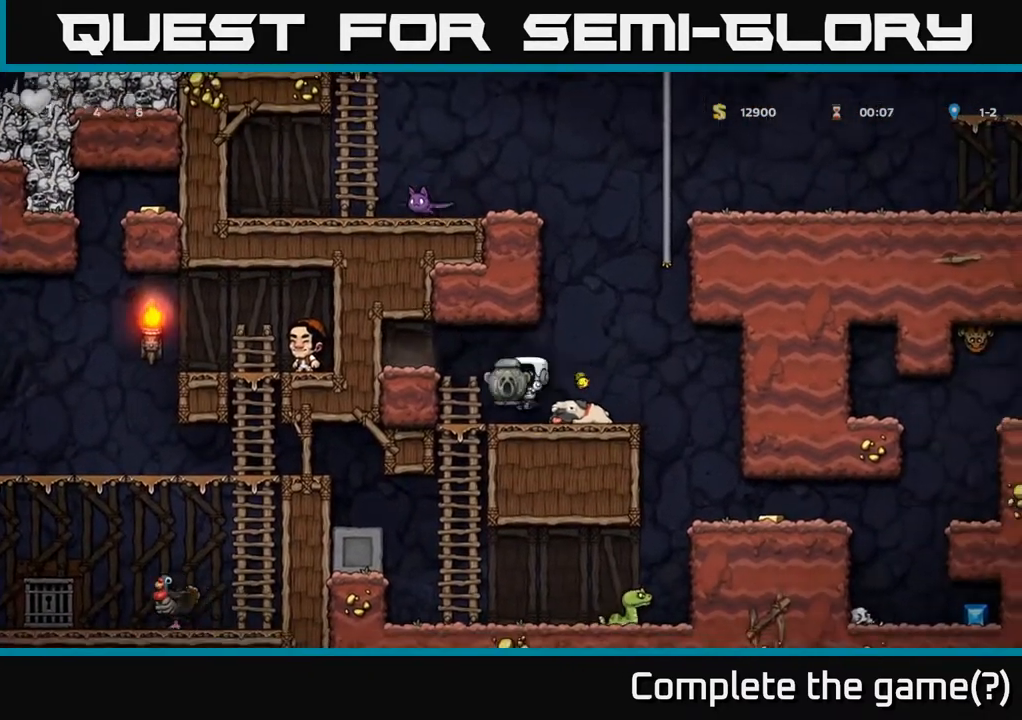
{"buttons": ["DPAD_DOWN"], "left_stick": "center", "right_stick": "center", "events": [[117, "DPAD_DOWN", "down"], [117, "DPAD_LEFT", "up"], [300, "A", "down"], [483, "A", "up"]]}
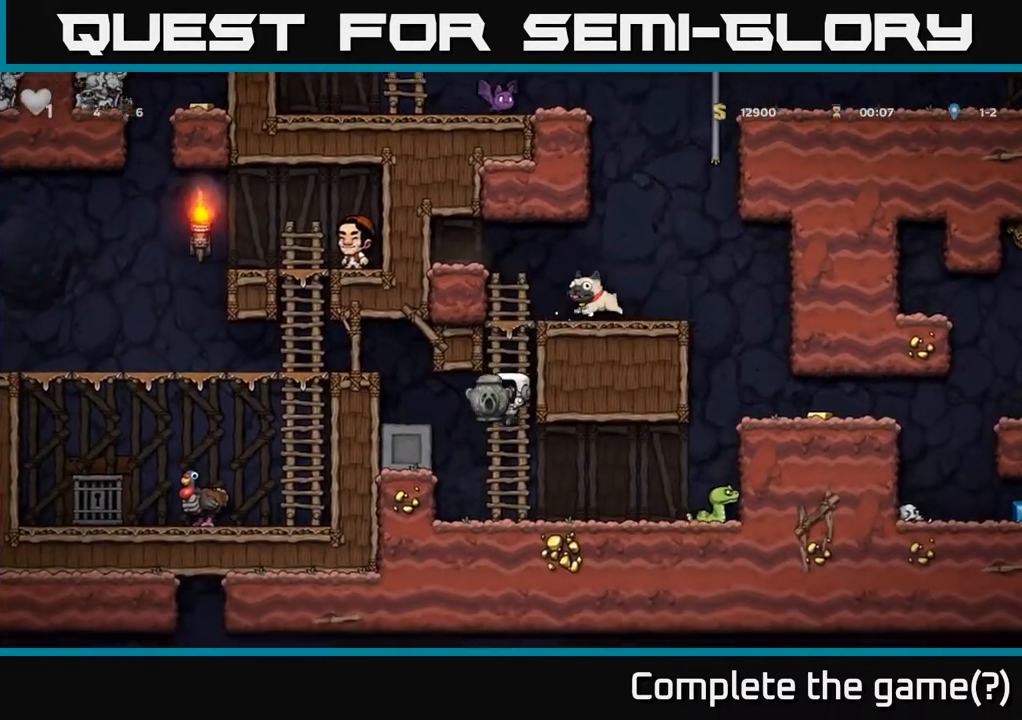
{"buttons": ["DPAD_RIGHT"], "left_stick": "center", "right_stick": "center", "events": [[17, "DPAD_DOWN", "up"], [233, "DPAD_LEFT", "down"], [283, "A", "down"], [350, "DPAD_LEFT", "up"], [400, "A", "up"], [450, "DPAD_RIGHT", "down"]]}
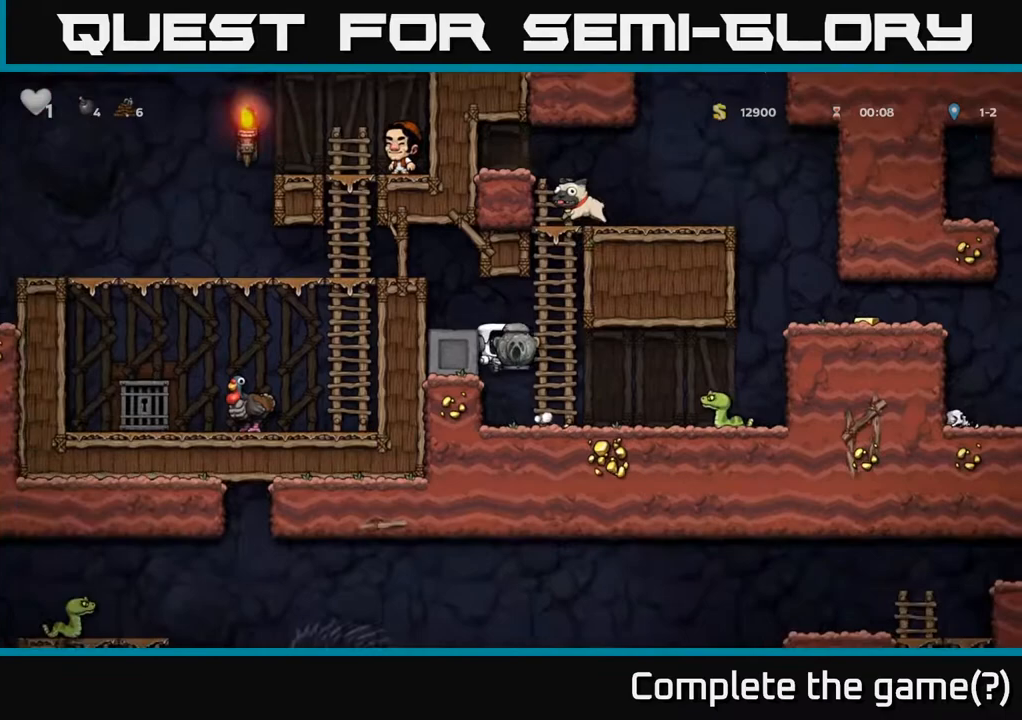
{"buttons": [], "left_stick": "center", "right_stick": "center", "events": [[17, "DPAD_RIGHT", "up"], [183, "DPAD_RIGHT", "down"], [200, "X", "down"], [283, "X", "up"], [300, "DPAD_RIGHT", "up"]]}
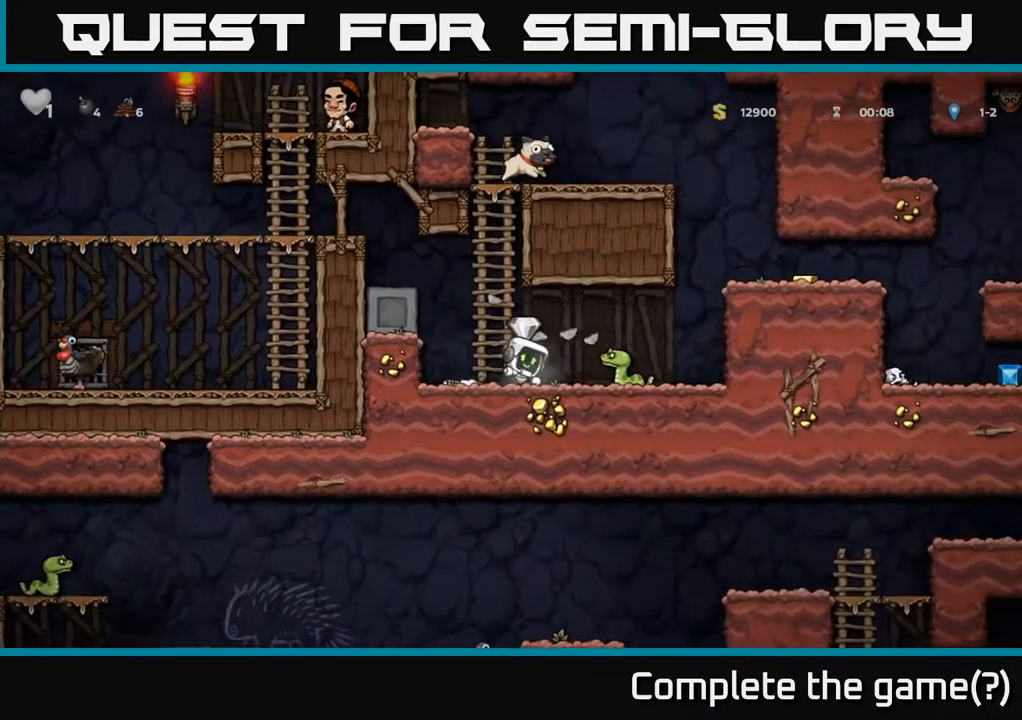
{"buttons": ["A"], "left_stick": "center", "right_stick": "center", "events": [[467, "A", "down"]]}
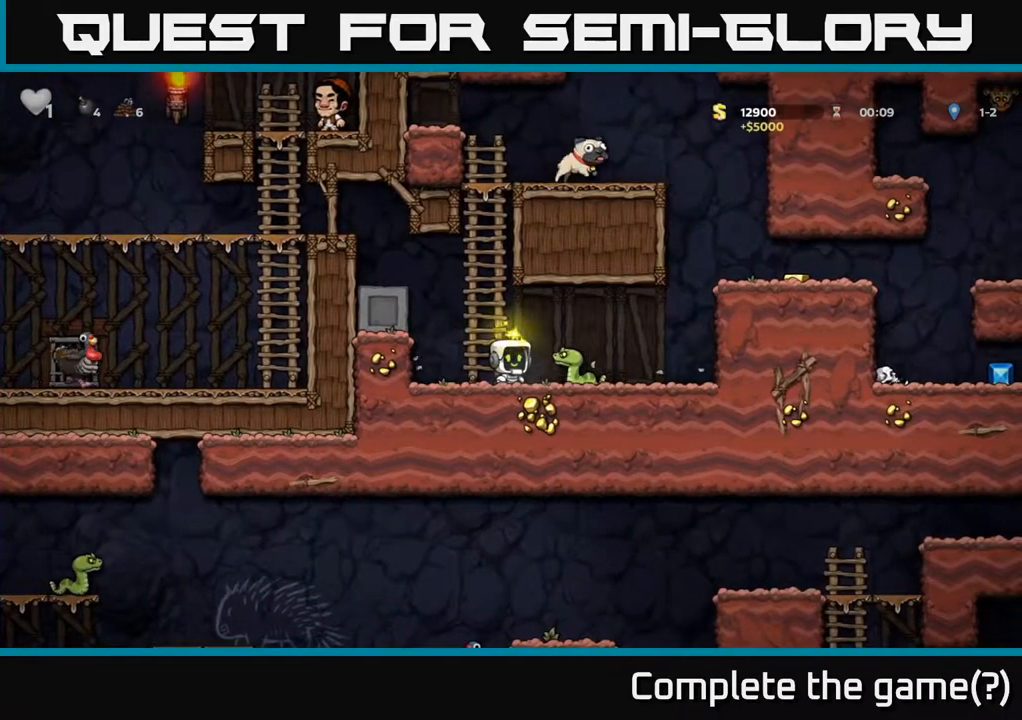
{"buttons": [], "left_stick": "center", "right_stick": "center", "events": [[67, "DPAD_RIGHT", "down"], [83, "A", "up"], [133, "DPAD_RIGHT", "up"]]}
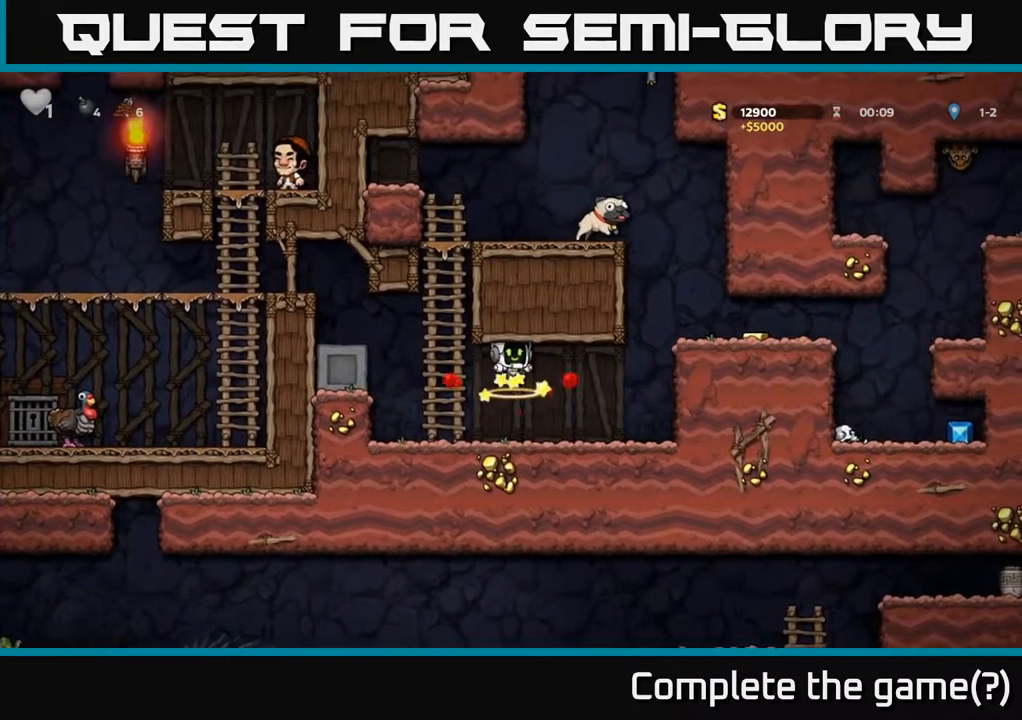
{"buttons": ["DPAD_RIGHT"], "left_stick": "center", "right_stick": "center", "events": [[83, "DPAD_LEFT", "down"], [283, "DPAD_LEFT", "up"], [367, "DPAD_RIGHT", "down"]]}
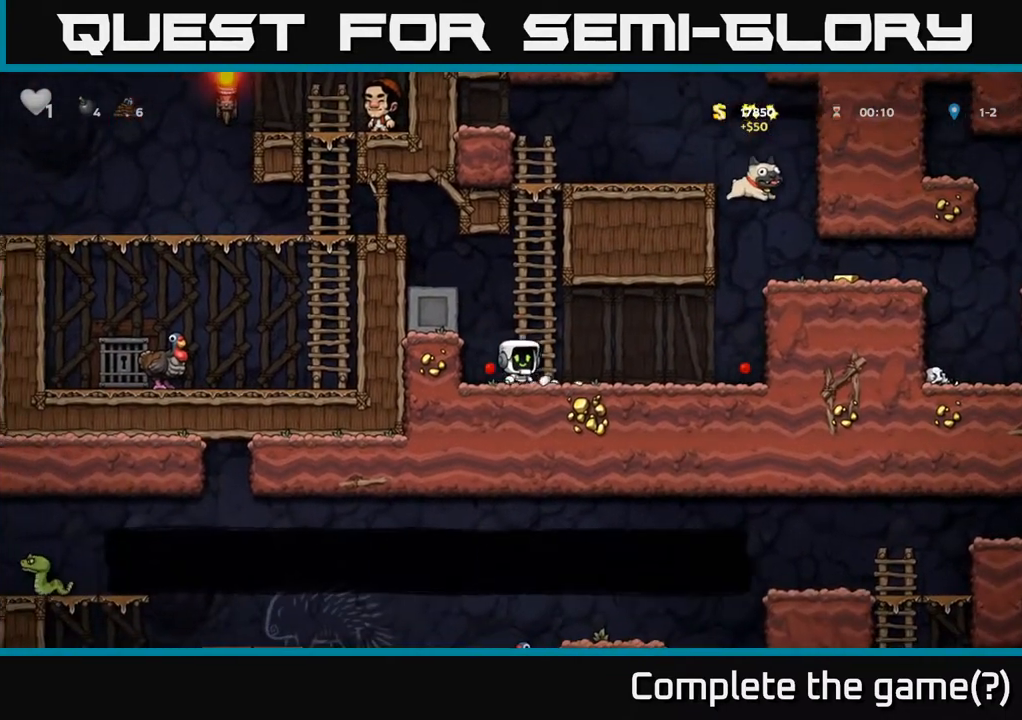
{"buttons": ["A", "DPAD_RIGHT"], "left_stick": "center", "right_stick": "center", "events": [[350, "A", "down"]]}
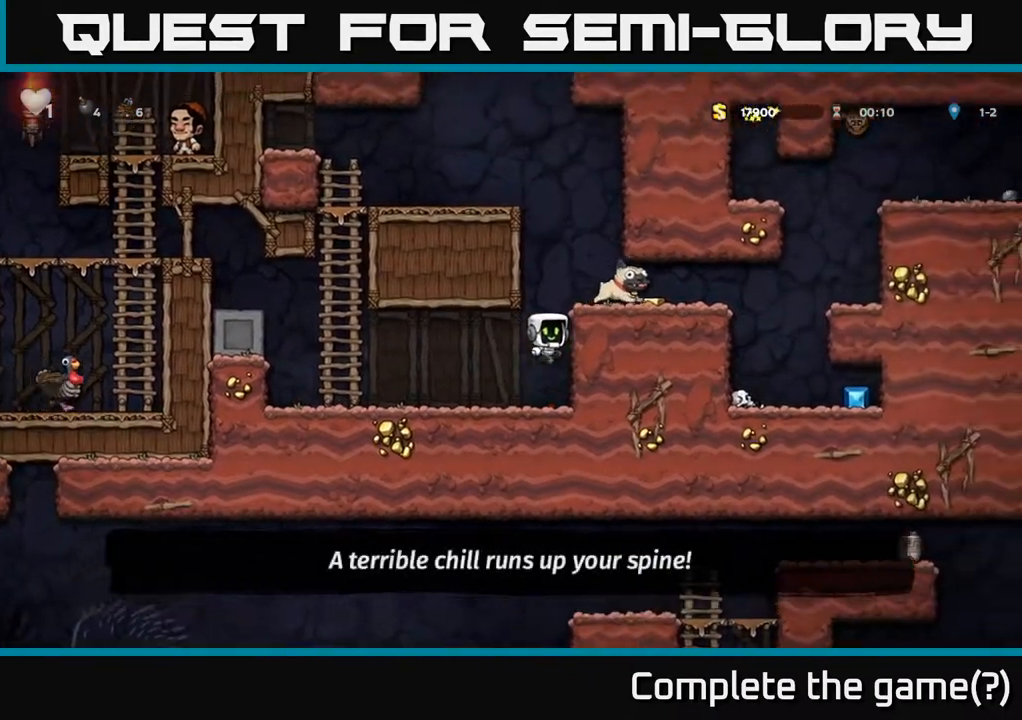
{"buttons": ["DPAD_RIGHT"], "left_stick": "center", "right_stick": "center", "events": [[50, "A", "up"], [217, "A", "down"], [333, "A", "up"]]}
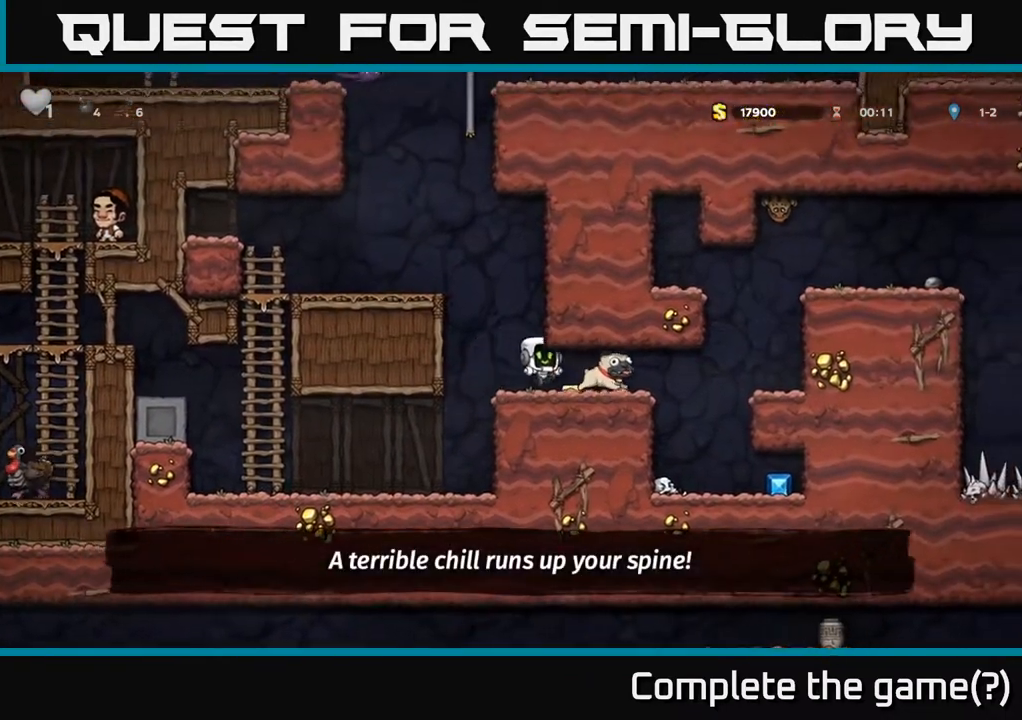
{"buttons": ["DPAD_DOWN", "DPAD_RIGHT"], "left_stick": "center", "right_stick": "center", "events": [[150, "DPAD_DOWN", "down"], [167, "DPAD_RIGHT", "up"], [217, "X", "down"], [333, "DPAD_RIGHT", "down"], [333, "X", "up"], [350, "DPAD_DOWN", "up"], [500, "DPAD_DOWN", "down"]]}
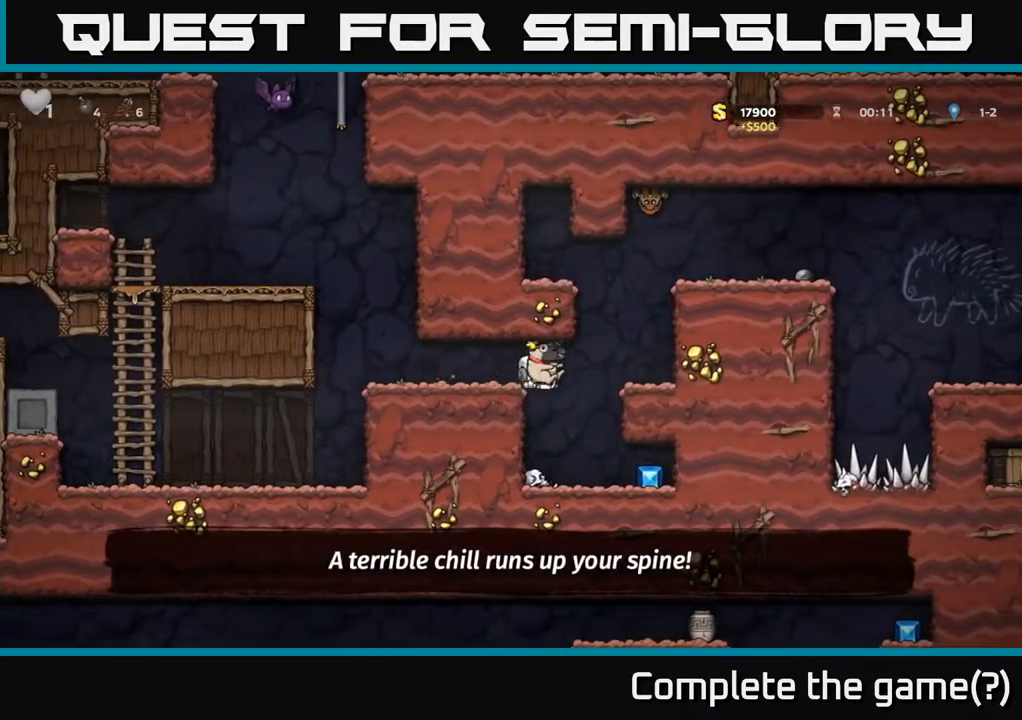
{"buttons": ["DPAD_RIGHT"], "left_stick": "center", "right_stick": "center", "events": [[117, "DPAD_DOWN", "up"], [117, "DPAD_RIGHT", "up"], [500, "DPAD_RIGHT", "down"]]}
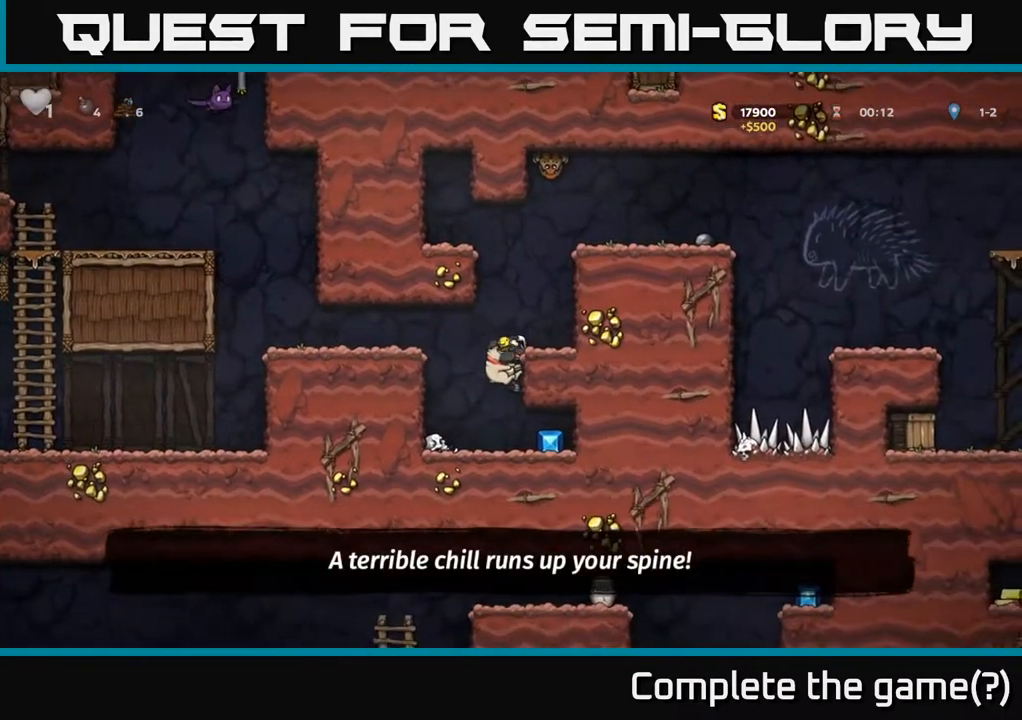
{"buttons": ["DPAD_RIGHT"], "left_stick": "center", "right_stick": "center", "events": [[50, "DPAD_DOWN", "down"], [83, "DPAD_RIGHT", "up"], [133, "A", "down"], [250, "A", "up"], [267, "DPAD_DOWN", "up"], [283, "DPAD_RIGHT", "down"]]}
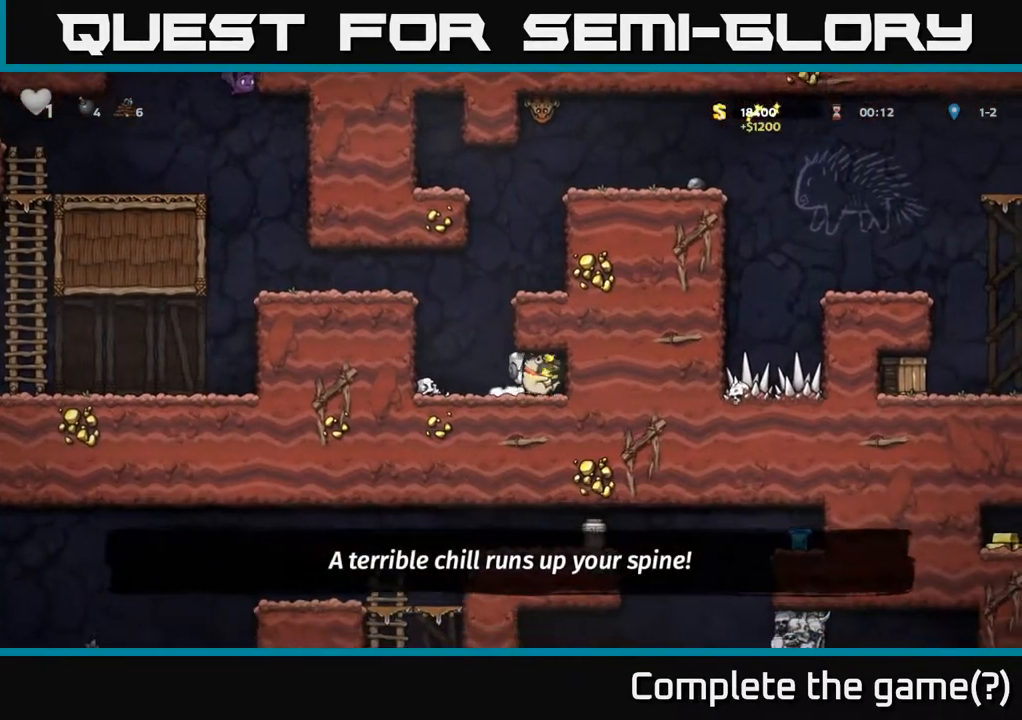
{"buttons": ["DPAD_LEFT"], "left_stick": "center", "right_stick": "center", "events": [[100, "DPAD_RIGHT", "up"], [150, "DPAD_LEFT", "down"], [300, "A", "down"], [500, "A", "up"]]}
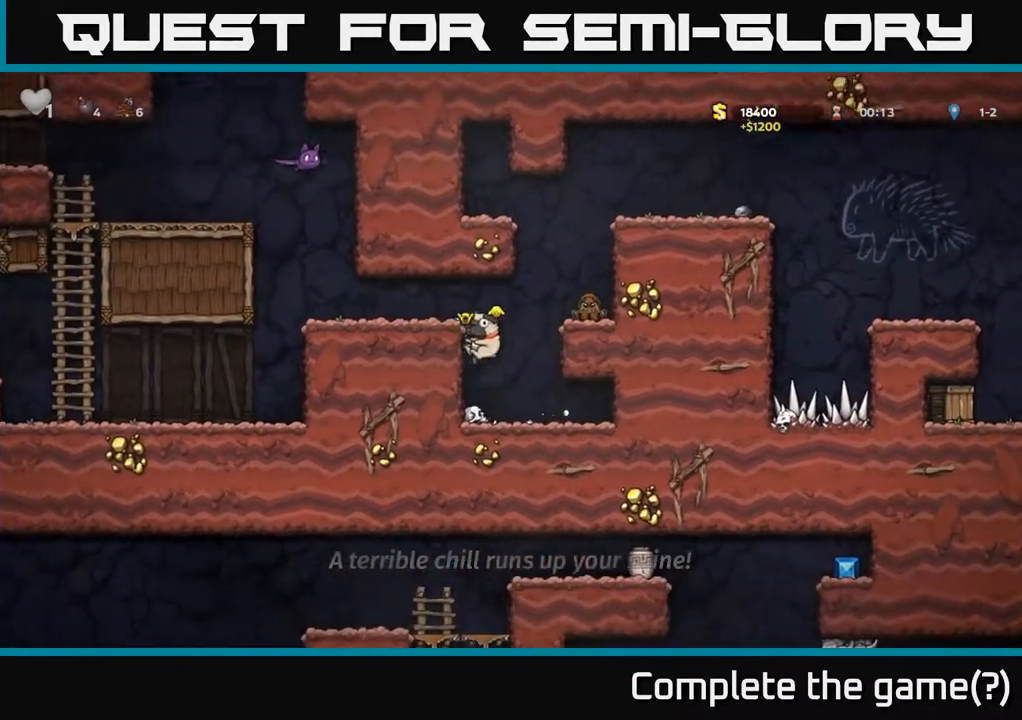
{"buttons": ["X", "DPAD_RIGHT"], "left_stick": "center", "right_stick": "center", "events": [[167, "A", "down"], [300, "A", "up"], [350, "DPAD_LEFT", "up"], [383, "DPAD_RIGHT", "down"], [450, "X", "down"]]}
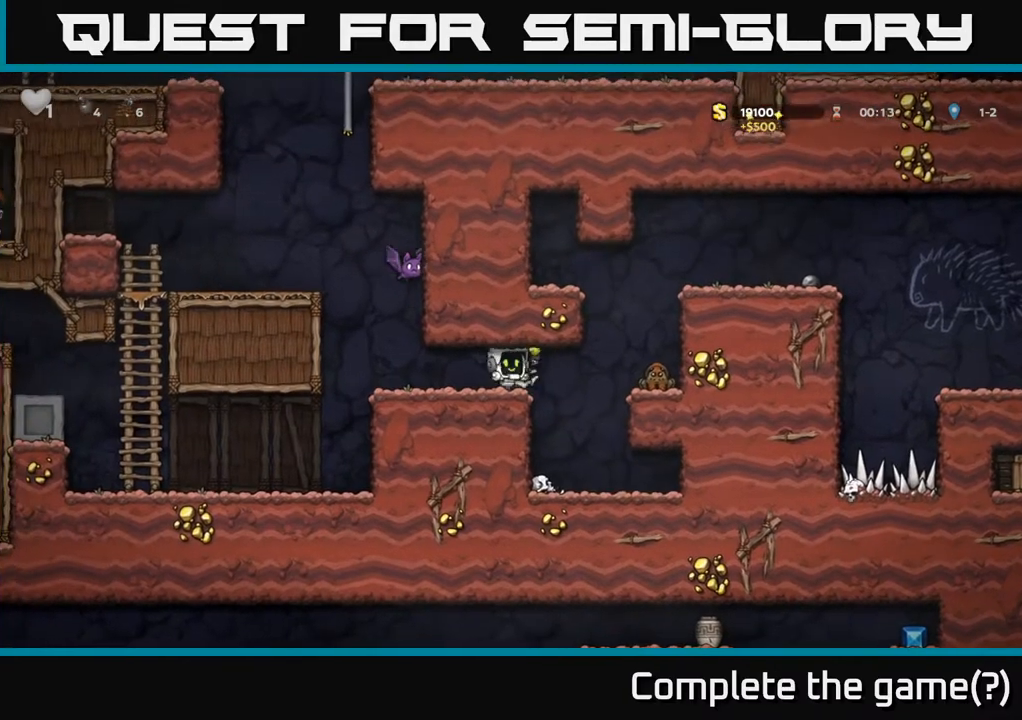
{"buttons": ["A", "DPAD_RIGHT"], "left_stick": "center", "right_stick": "center", "events": [[17, "DPAD_RIGHT", "up"], [67, "X", "up"], [367, "DPAD_RIGHT", "down"], [467, "A", "down"]]}
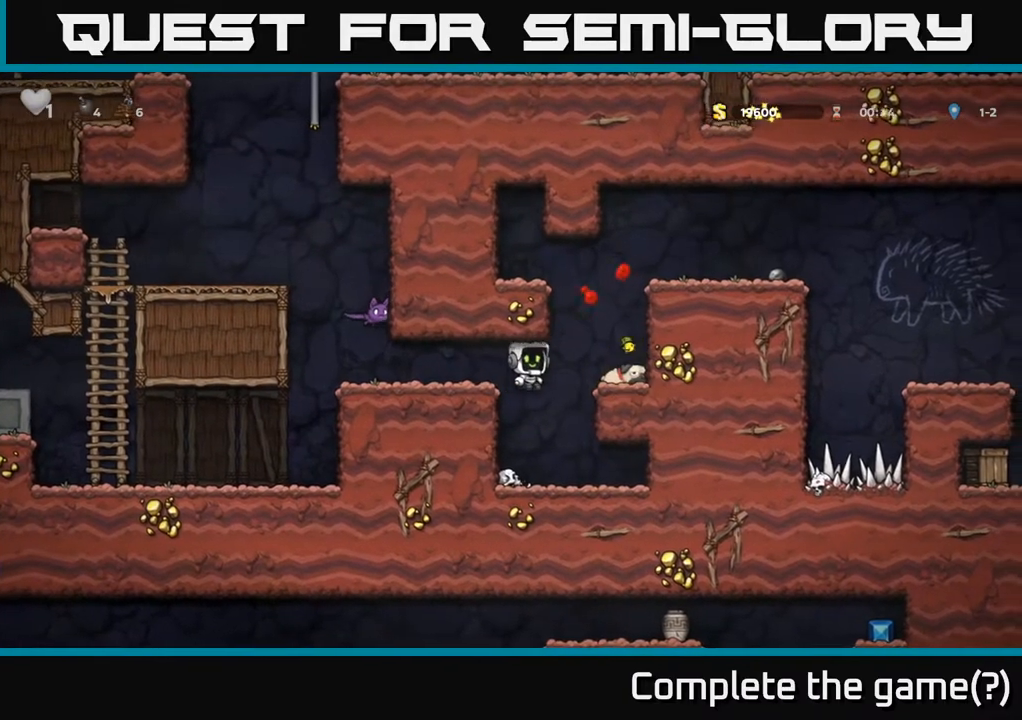
{"buttons": ["X", "DPAD_DOWN"], "left_stick": "center", "right_stick": "center", "events": [[83, "A", "up"], [200, "DPAD_RIGHT", "up"], [333, "DPAD_DOWN", "down"], [400, "X", "down"]]}
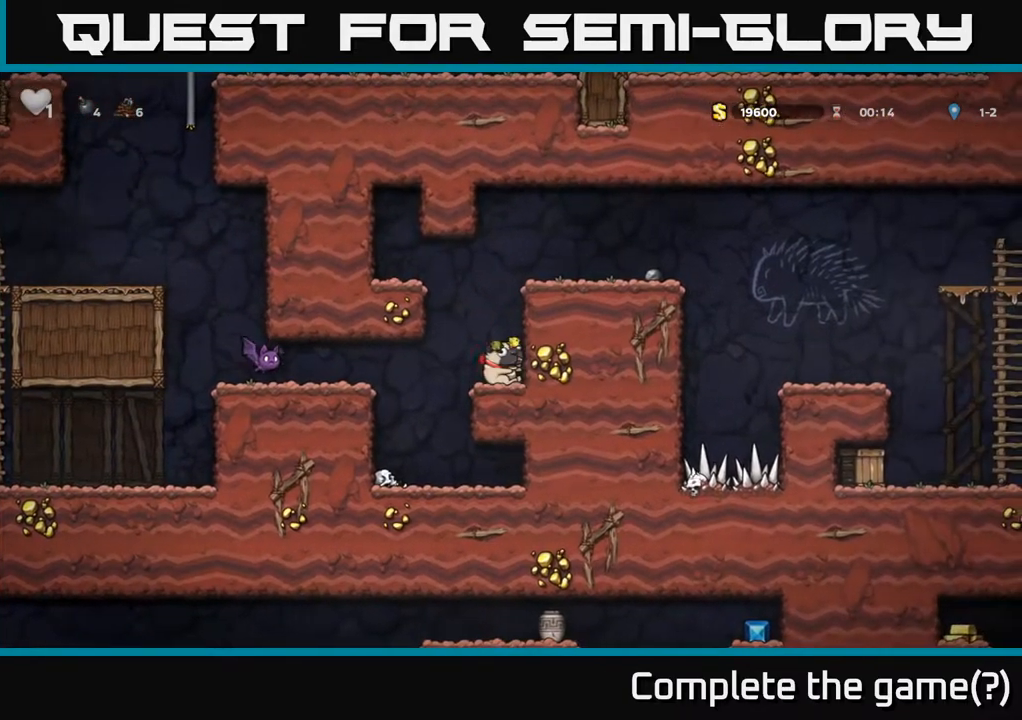
{"buttons": ["A", "DPAD_RIGHT"], "left_stick": "center", "right_stick": "center", "events": [[33, "X", "up"], [67, "DPAD_DOWN", "up"], [83, "A", "down"], [133, "DPAD_RIGHT", "down"], [300, "A", "up"], [467, "A", "down"]]}
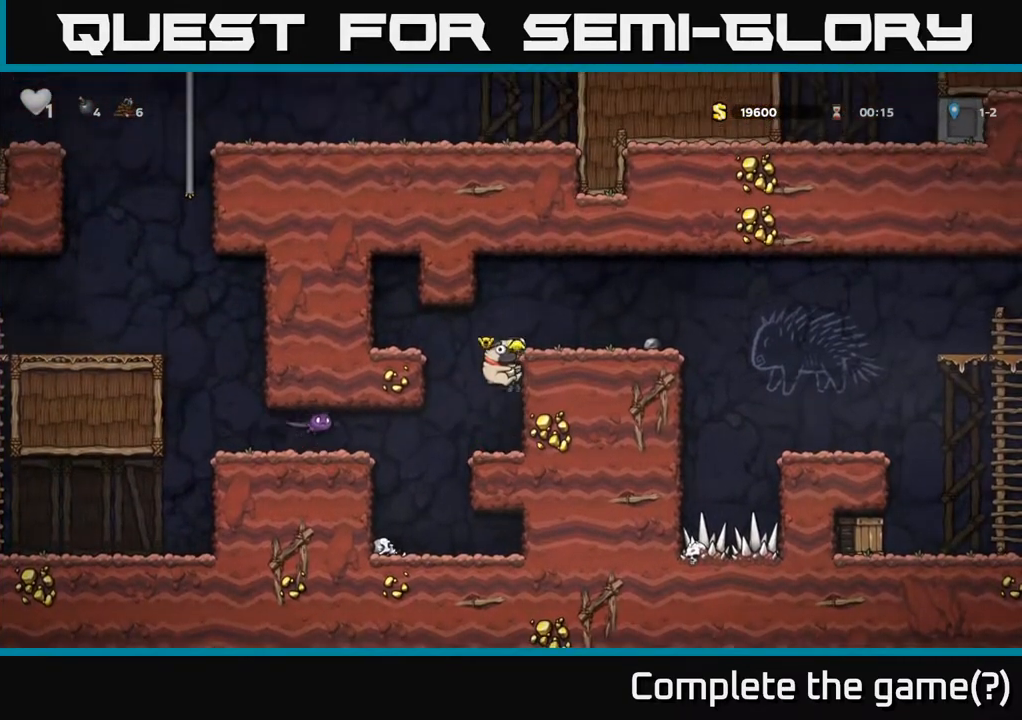
{"buttons": ["DPAD_RIGHT"], "left_stick": "center", "right_stick": "center", "events": [[100, "A", "up"], [367, "A", "down"], [483, "A", "up"]]}
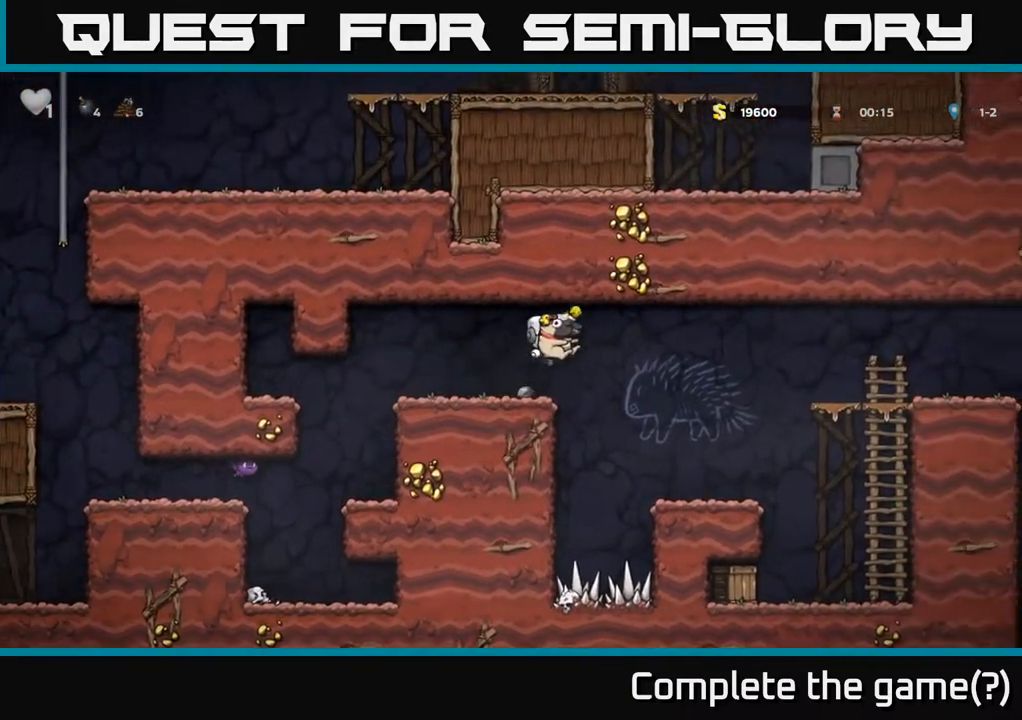
{"buttons": ["DPAD_RIGHT"], "left_stick": "center", "right_stick": "center", "events": []}
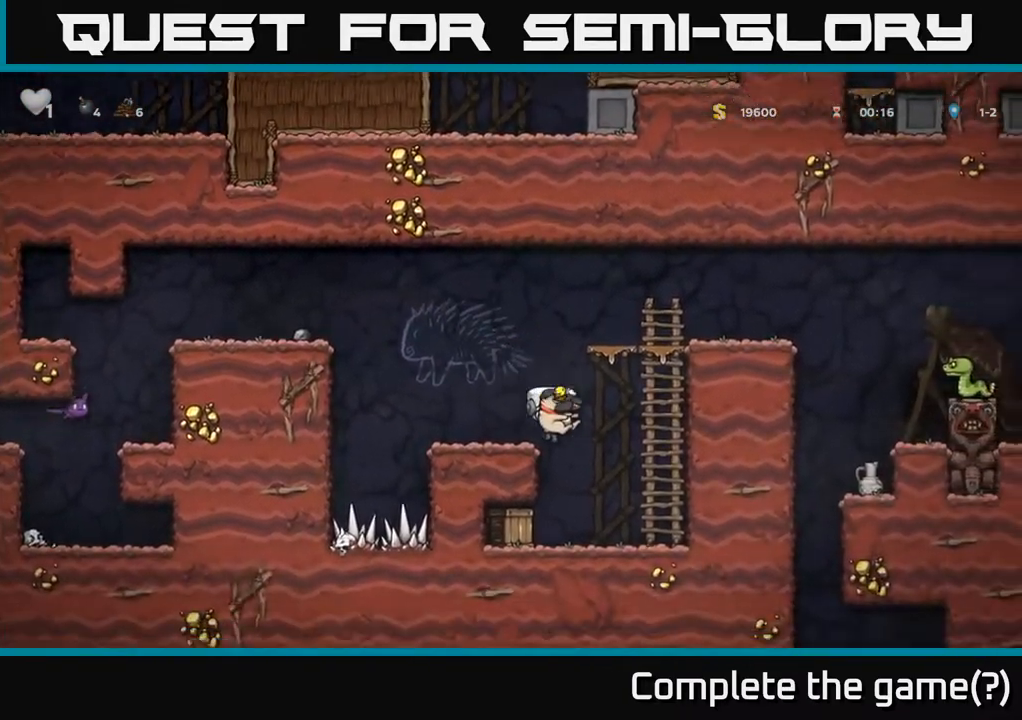
{"buttons": [], "left_stick": "center", "right_stick": "center", "events": [[67, "DPAD_RIGHT", "up"], [100, "DPAD_LEFT", "down"], [233, "X", "down"], [333, "X", "up"], [350, "DPAD_LEFT", "up"]]}
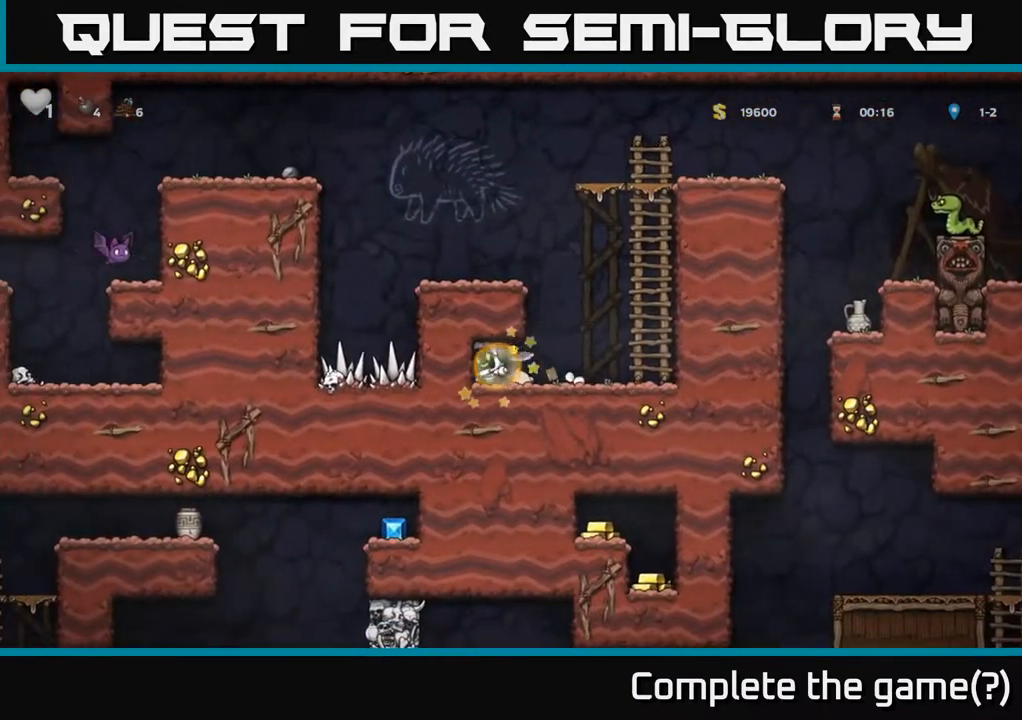
{"buttons": ["X", "DPAD_DOWN"], "left_stick": "center", "right_stick": "center", "events": [[50, "DPAD_LEFT", "down"], [217, "DPAD_LEFT", "up"], [267, "DPAD_RIGHT", "down"], [400, "DPAD_DOWN", "down"], [400, "DPAD_RIGHT", "up"], [483, "X", "down"]]}
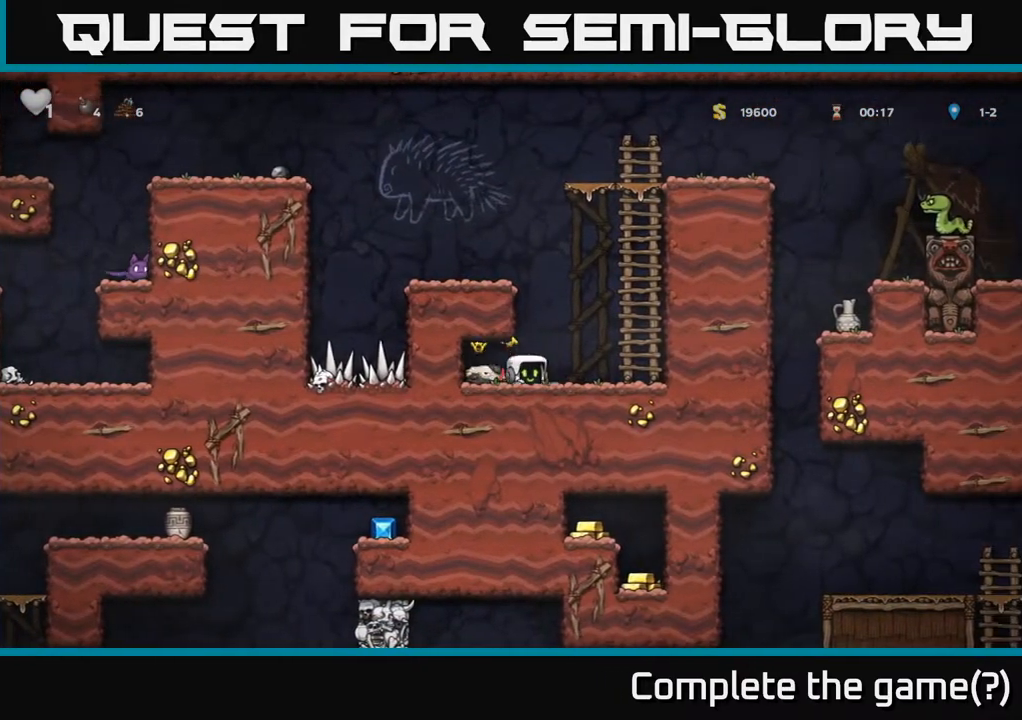
{"buttons": ["DPAD_RIGHT"], "left_stick": "center", "right_stick": "center", "events": [[117, "X", "up"], [200, "DPAD_DOWN", "up"], [267, "DPAD_LEFT", "down"], [367, "DPAD_LEFT", "up"], [400, "DPAD_RIGHT", "down"]]}
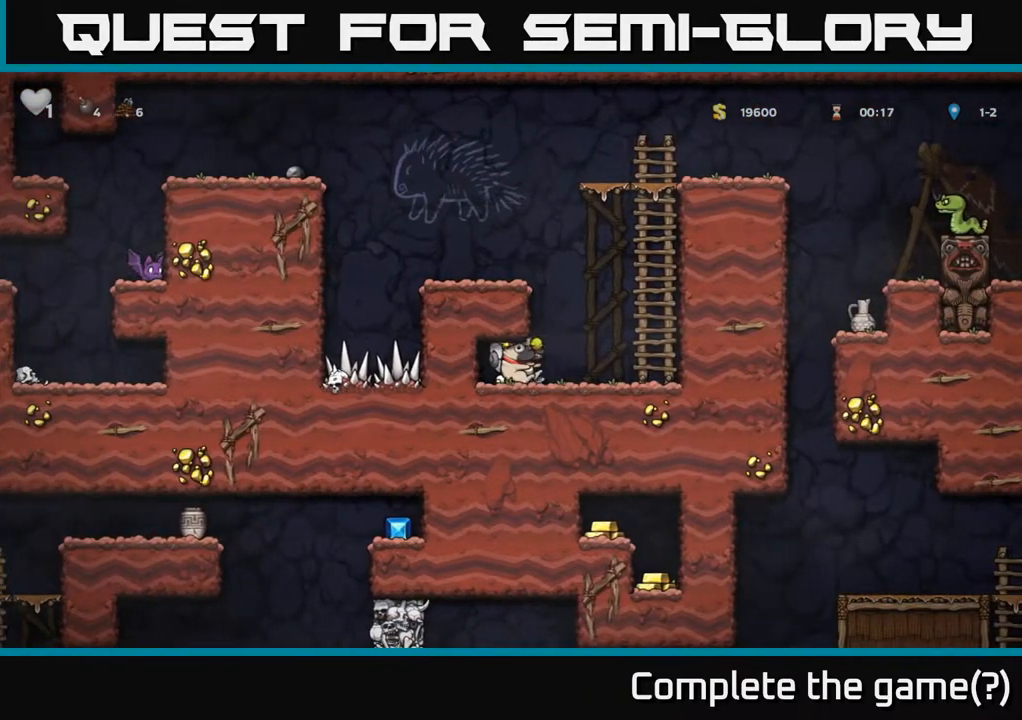
{"buttons": ["DPAD_UP"], "left_stick": "center", "right_stick": "center", "events": [[200, "A", "down"], [350, "DPAD_RIGHT", "up"], [350, "DPAD_UP", "down"], [400, "A", "up"]]}
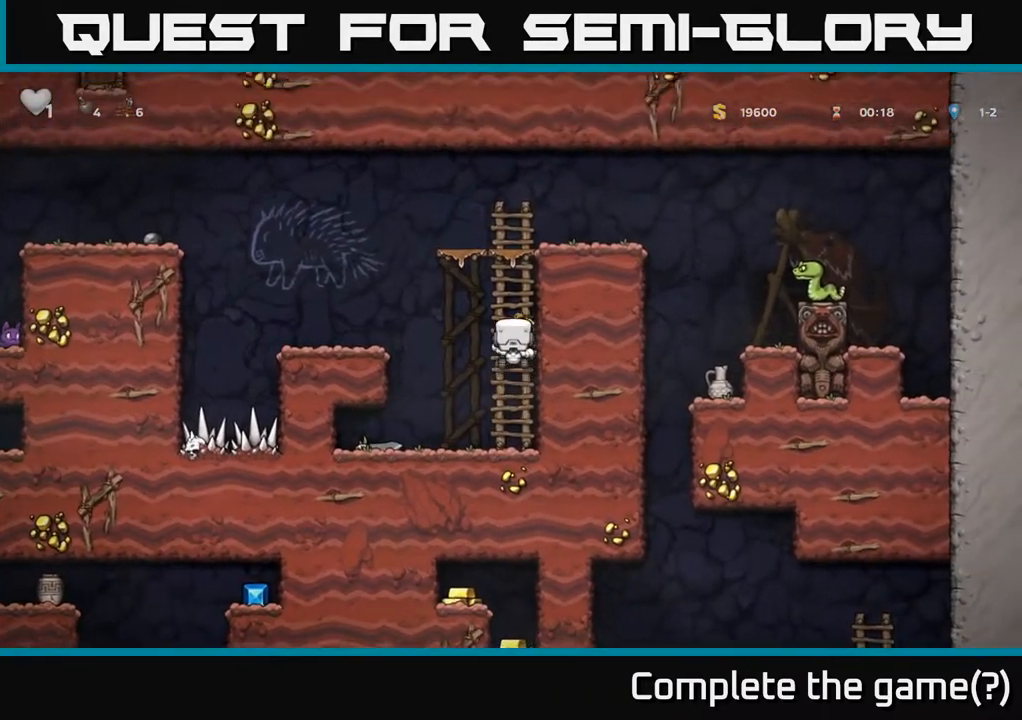
{"buttons": ["A", "DPAD_RIGHT"], "left_stick": "center", "right_stick": "center", "events": [[317, "A", "down"], [400, "DPAD_RIGHT", "down"], [400, "DPAD_UP", "up"]]}
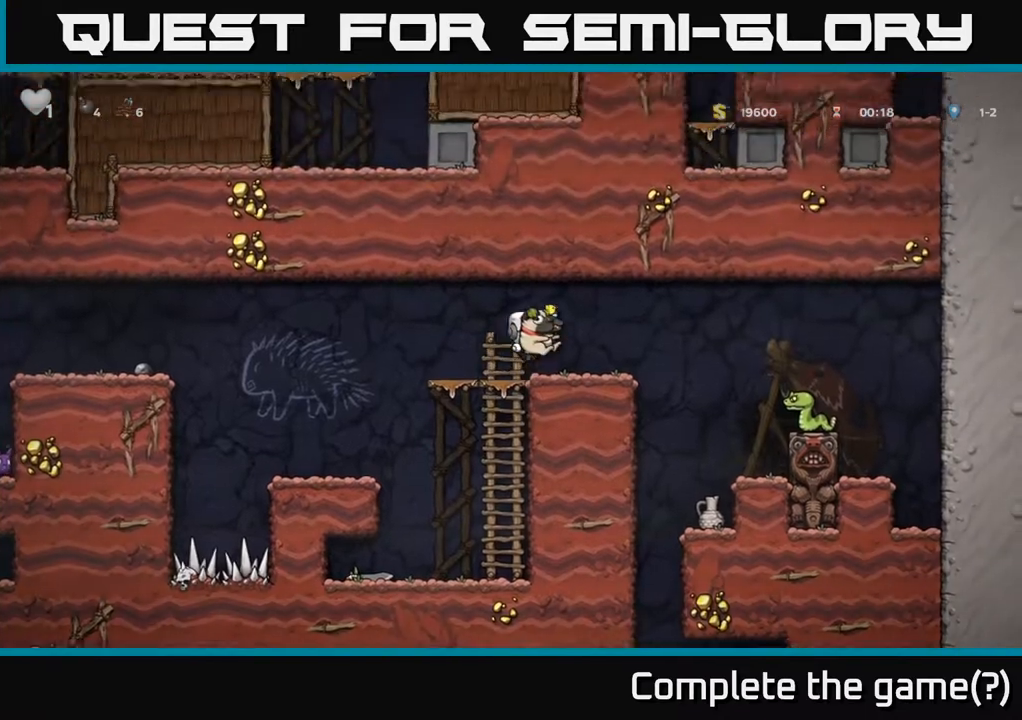
{"buttons": [], "left_stick": "center", "right_stick": "center", "events": [[100, "A", "up"], [250, "DPAD_RIGHT", "up"]]}
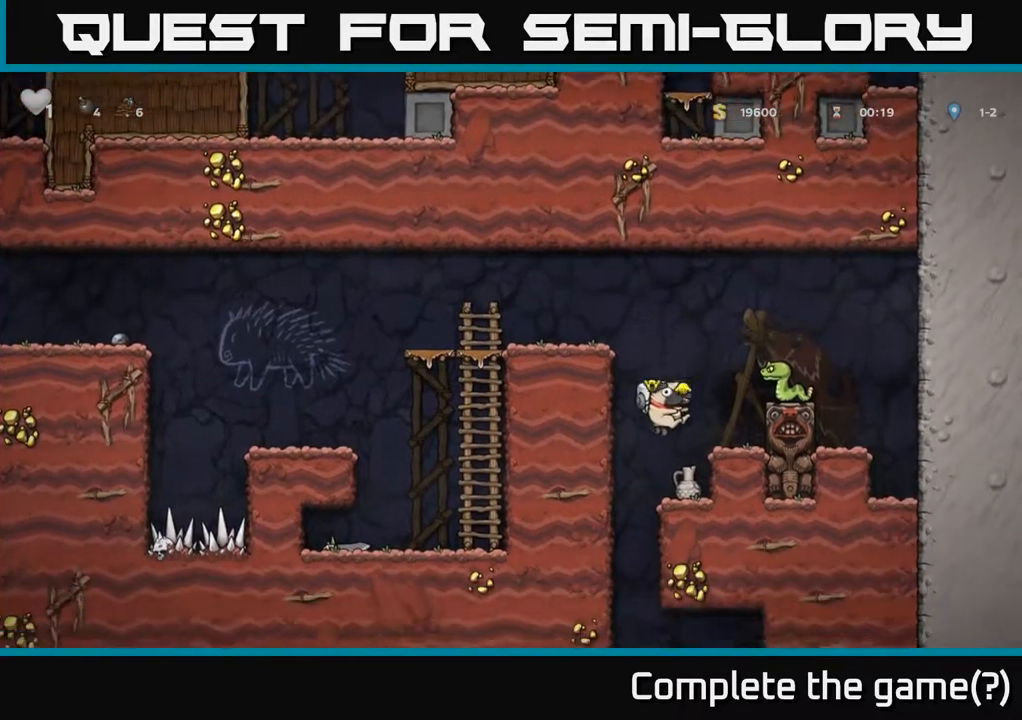
{"buttons": [], "left_stick": "center", "right_stick": "center", "events": [[150, "DPAD_LEFT", "down"], [317, "DPAD_LEFT", "up"]]}
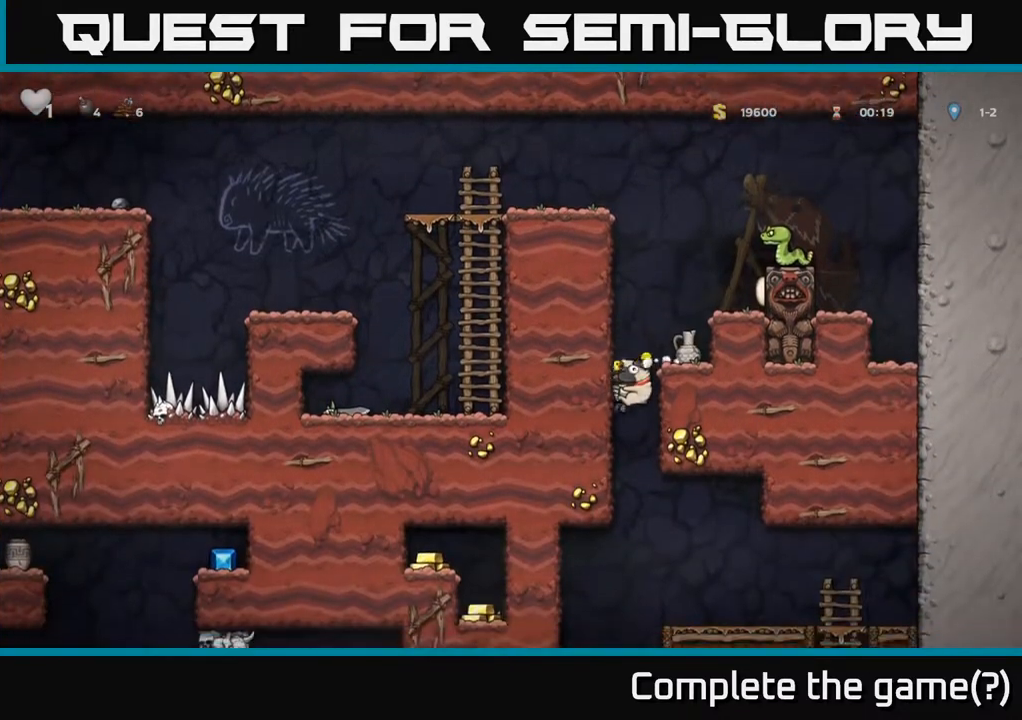
{"buttons": ["DPAD_LEFT"], "left_stick": "center", "right_stick": "center", "events": [[17, "DPAD_RIGHT", "down"], [300, "DPAD_RIGHT", "up"], [483, "DPAD_LEFT", "down"]]}
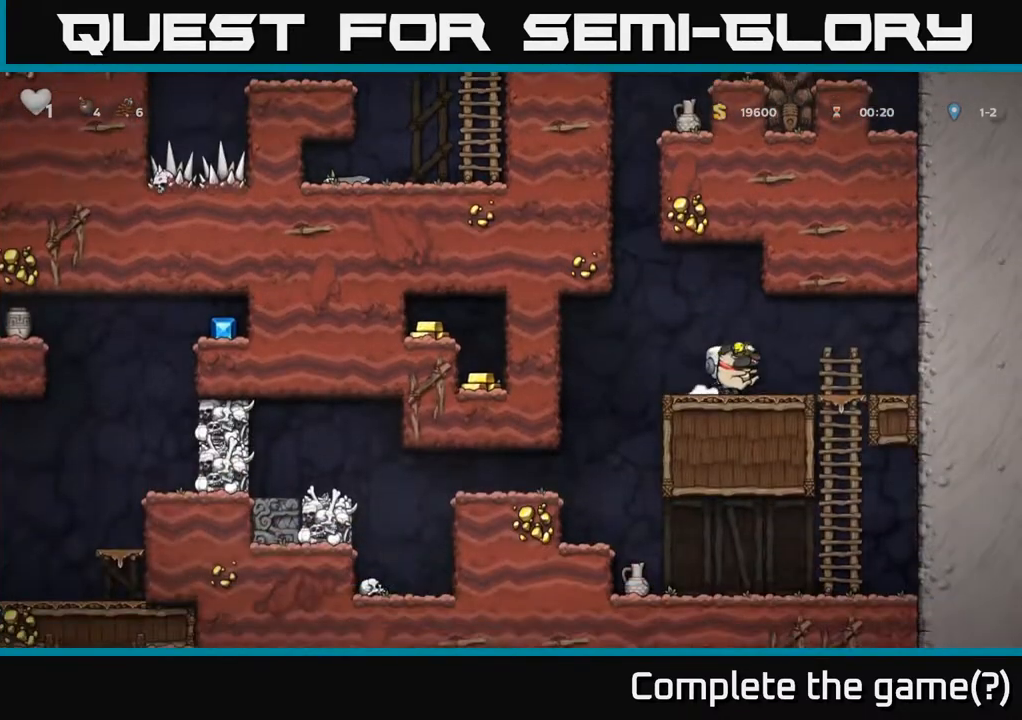
{"buttons": ["DPAD_LEFT"], "left_stick": "center", "right_stick": "center", "events": []}
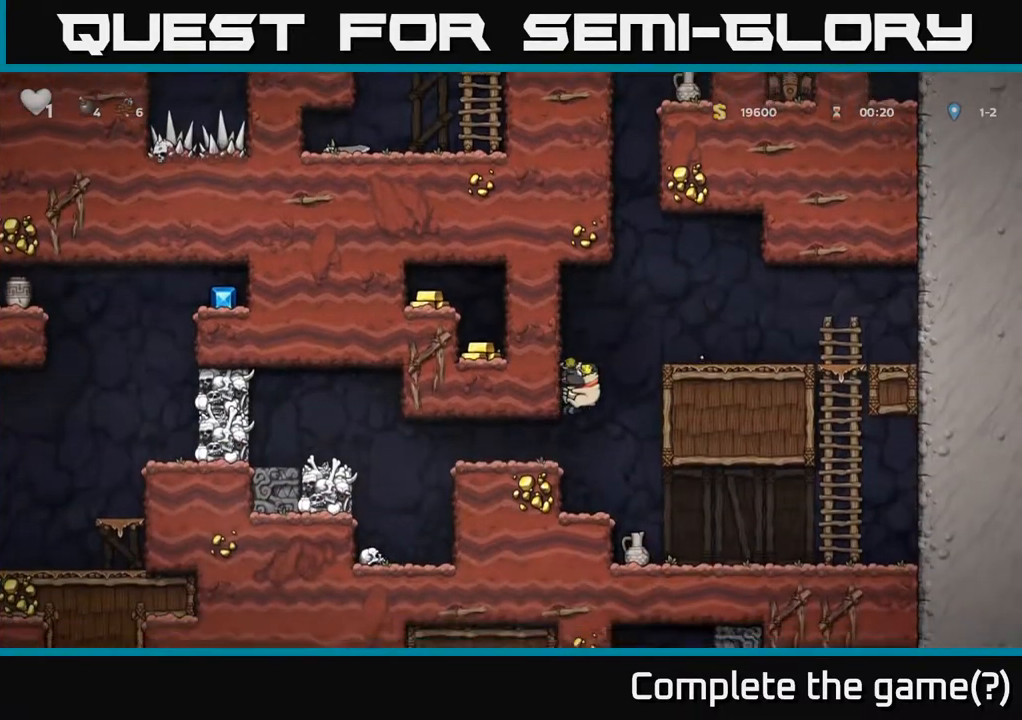
{"buttons": ["A", "DPAD_LEFT"], "left_stick": "center", "right_stick": "center", "events": [[400, "A", "down"]]}
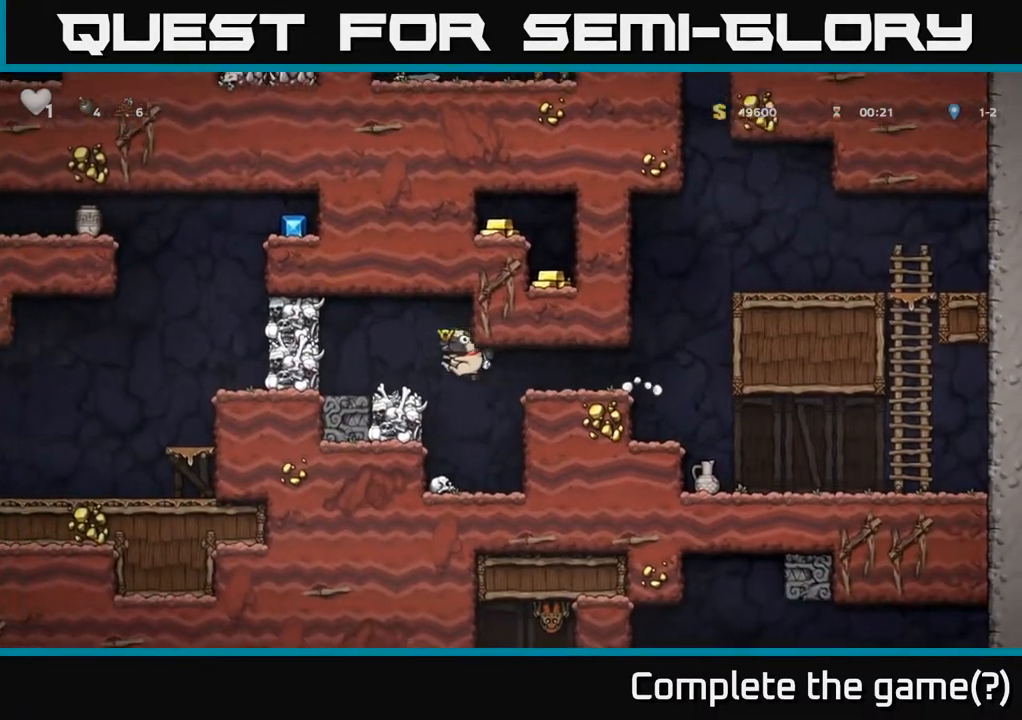
{"buttons": [], "left_stick": "center", "right_stick": "center", "events": [[50, "A", "up"], [267, "X", "down"], [350, "X", "up"], [400, "DPAD_LEFT", "up"]]}